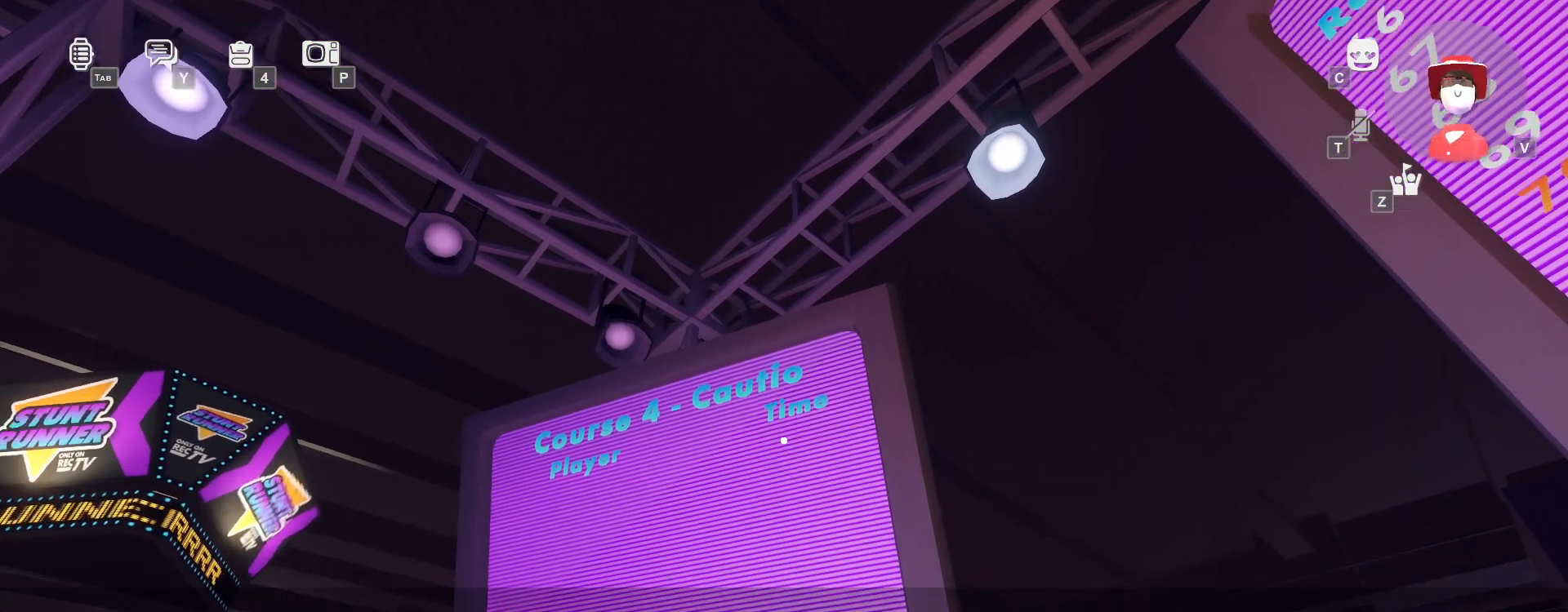
Gameplay with keyboard and mouse; each line is a JSON object with the keys and mouse buttons held at the frame after it. "events" lists presses ("down") and releases ("up") of "a", "ctrl", "d", "e", "q", "s", "shift", "space", "w", "mouse_left", "mouse_wheel", "mouse_right", "mouse_mb4" and "mouse_mb5" between this image and that frame as [ms after this image, input, new state], when the widget could be followed in between. "mouse_left", "mouse_wheel", "mouse_right", "mouse_mb4", "mouse_mb5" = the "left", "wheel", "right", "mb4", "mb5" buttons of the "mouse" list. No other keys are recorded. "wheel" means that the mouse wheel is clicked or scrolled. Mouse movement is not recorded.
{"keys": ["space", "w"], "mouse": [], "events": [[333, "w", "down"], [483, "space", "down"]]}
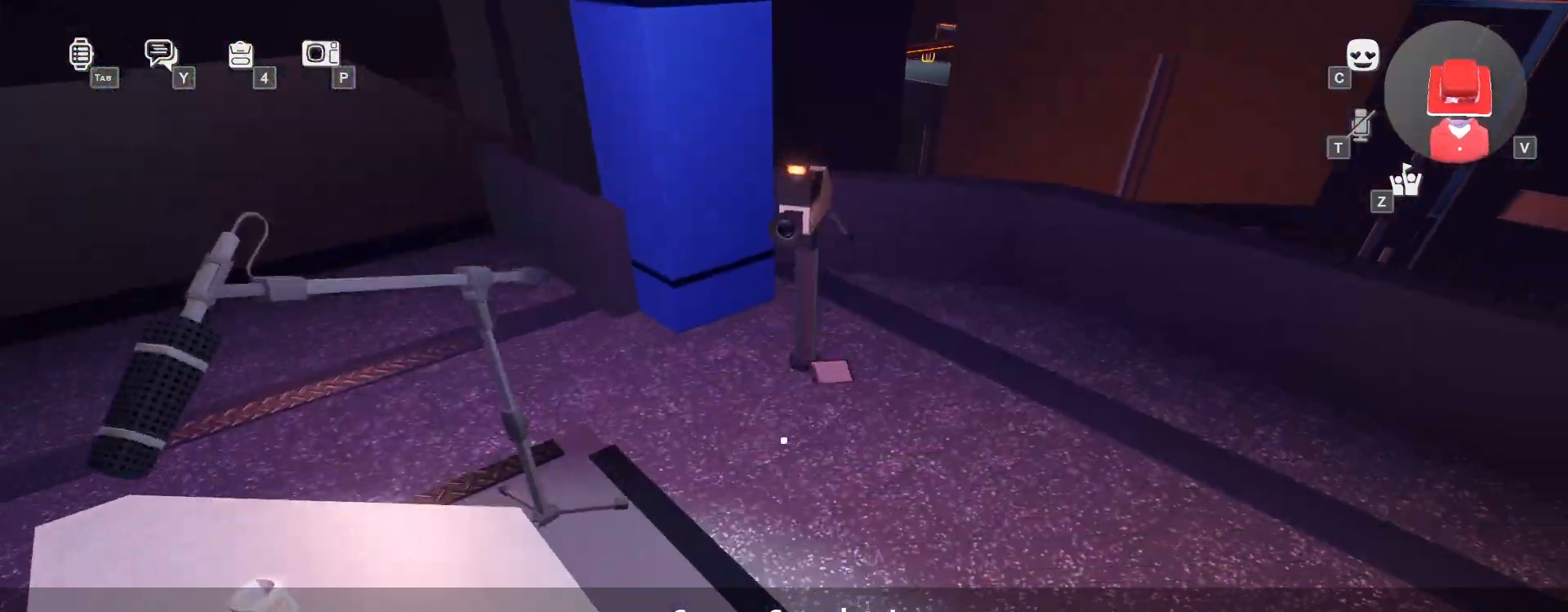
{"keys": ["w"], "mouse": [], "events": [[233, "space", "up"]]}
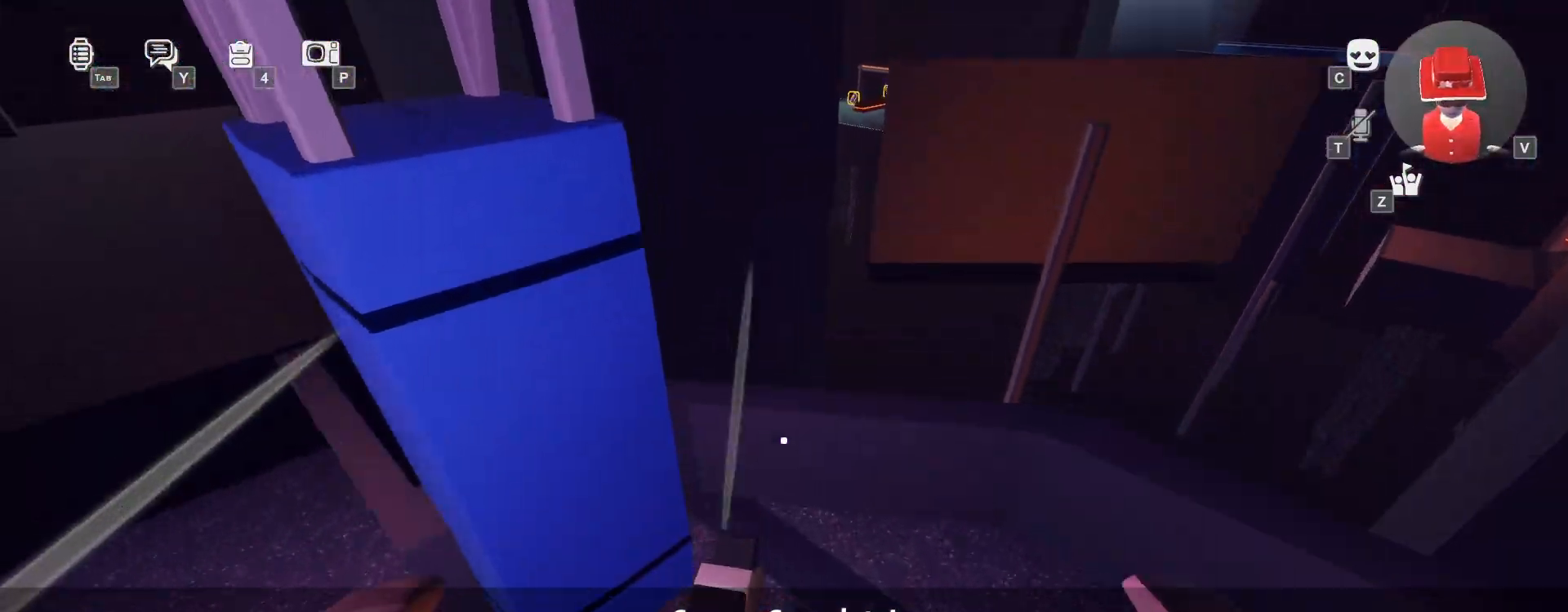
{"keys": [], "mouse": [], "events": [[100, "d", "down"], [167, "w", "up"], [283, "d", "up"]]}
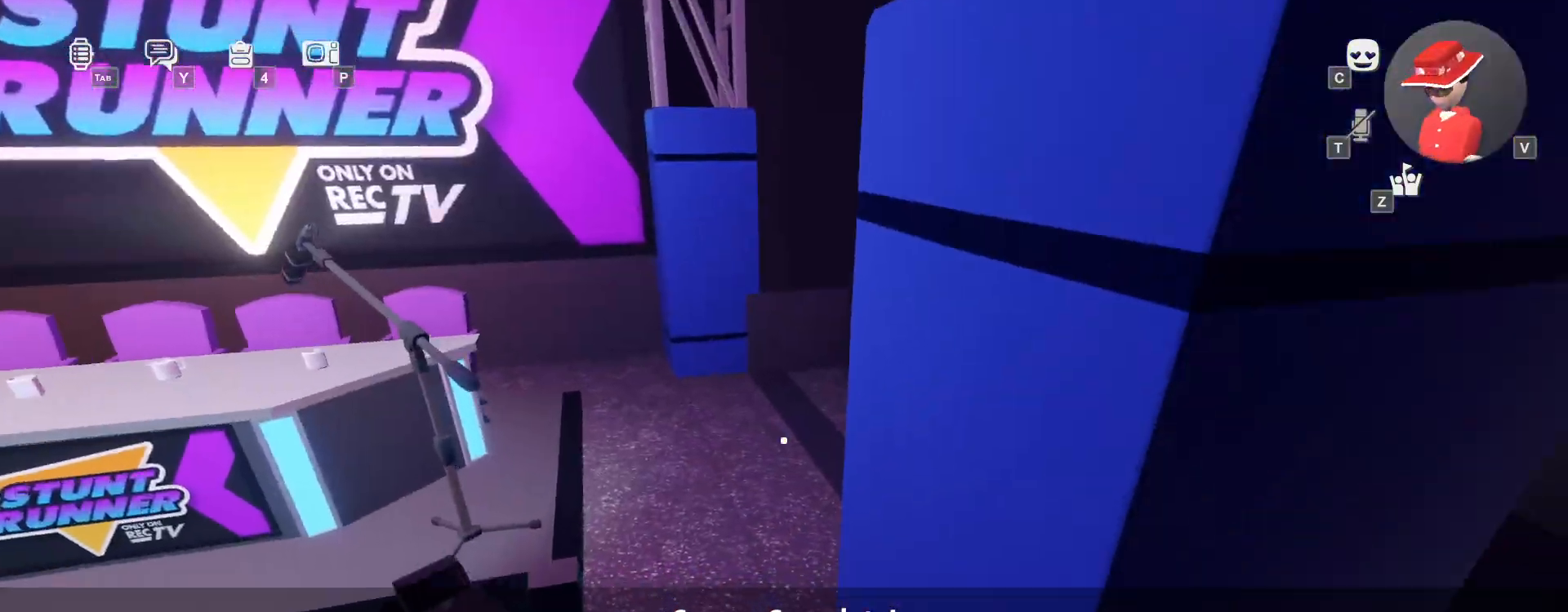
{"keys": ["w"], "mouse": [], "events": [[200, "w", "down"]]}
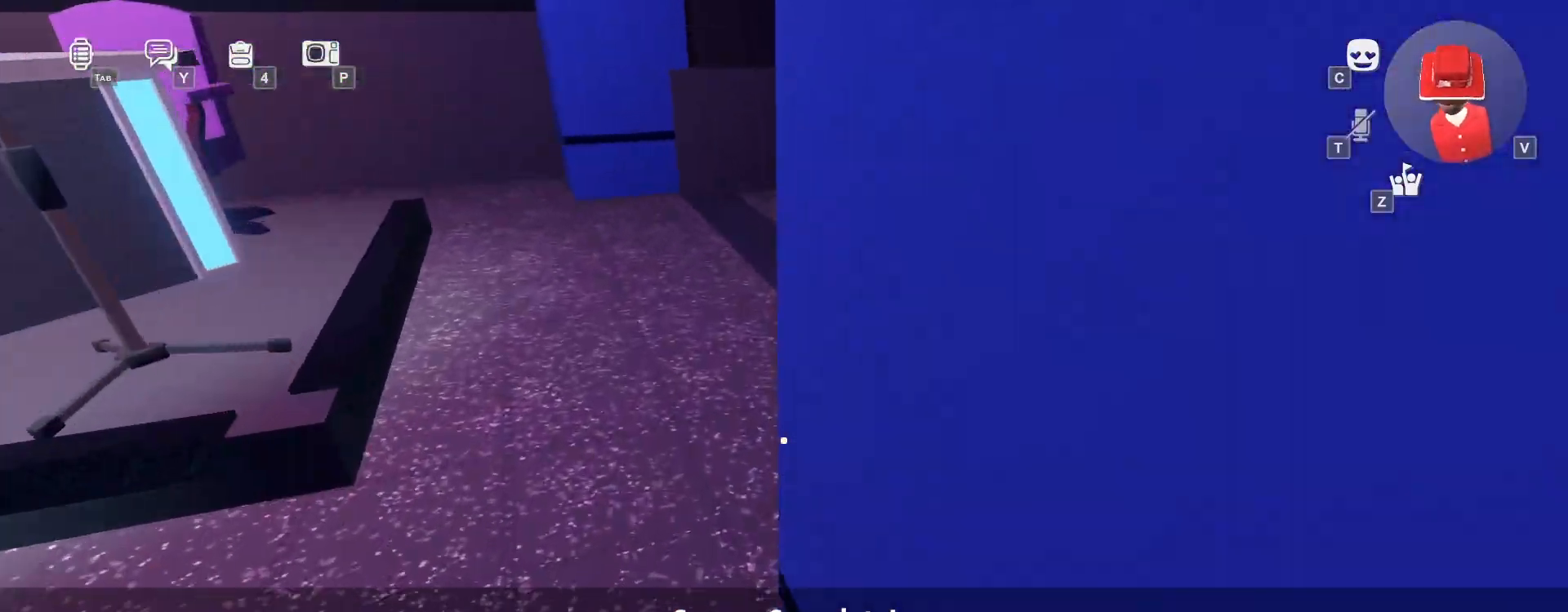
{"keys": ["w"], "mouse": [], "events": [[17, "space", "down"], [100, "space", "up"], [217, "space", "down"], [350, "space", "up"]]}
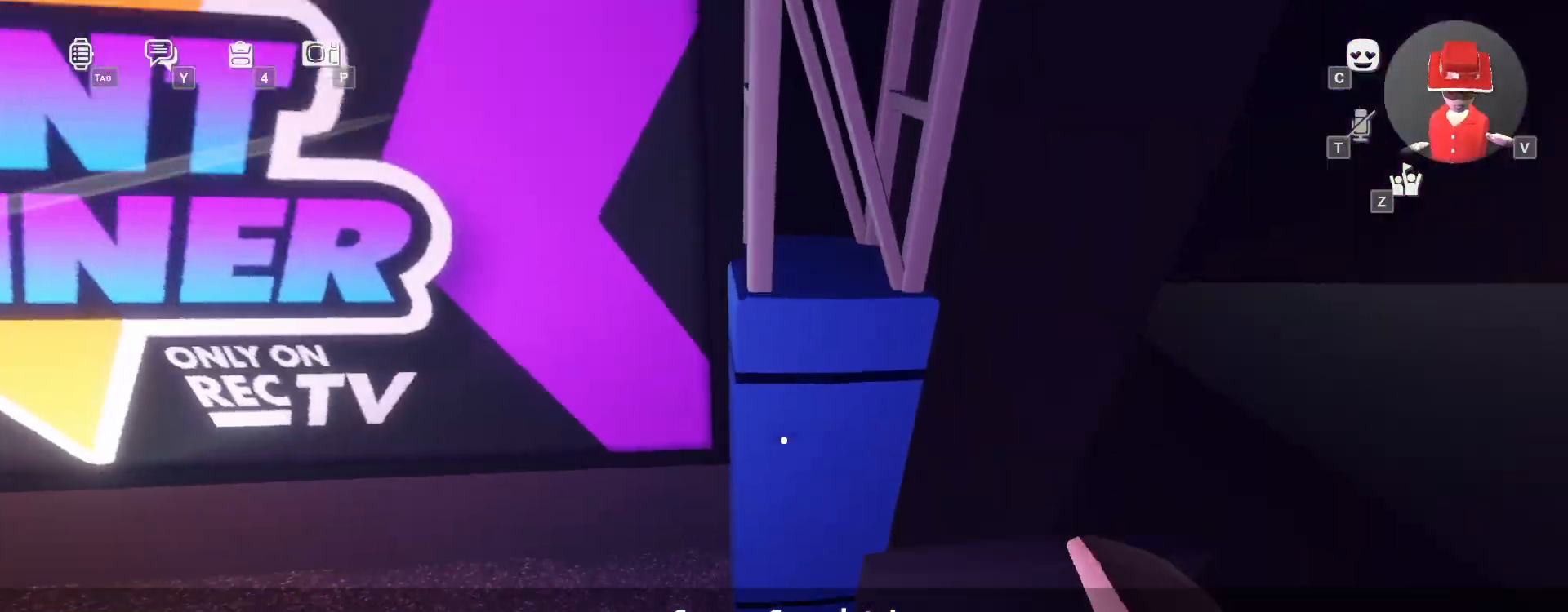
{"keys": [], "mouse": [], "events": [[383, "w", "up"]]}
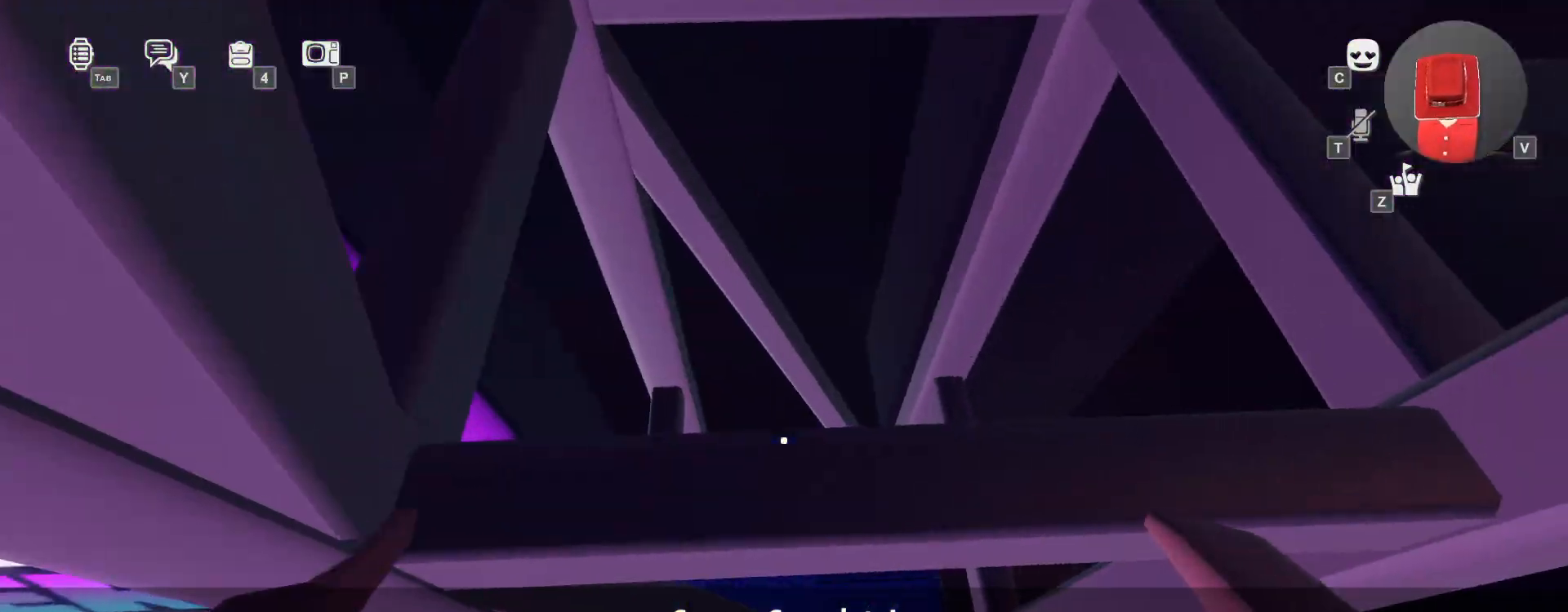
{"keys": ["w"], "mouse": [], "events": [[367, "w", "down"]]}
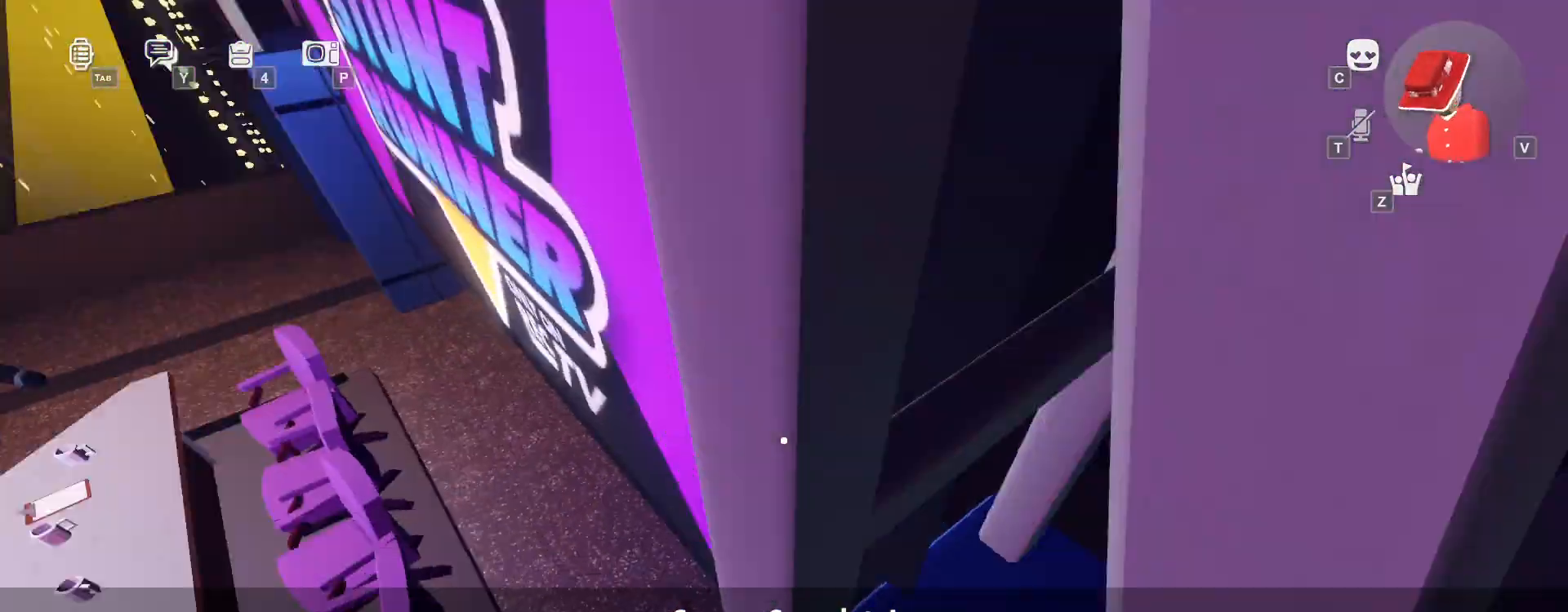
{"keys": ["w"], "mouse": [], "events": [[33, "space", "down"], [133, "space", "up"], [250, "space", "down"], [383, "space", "up"]]}
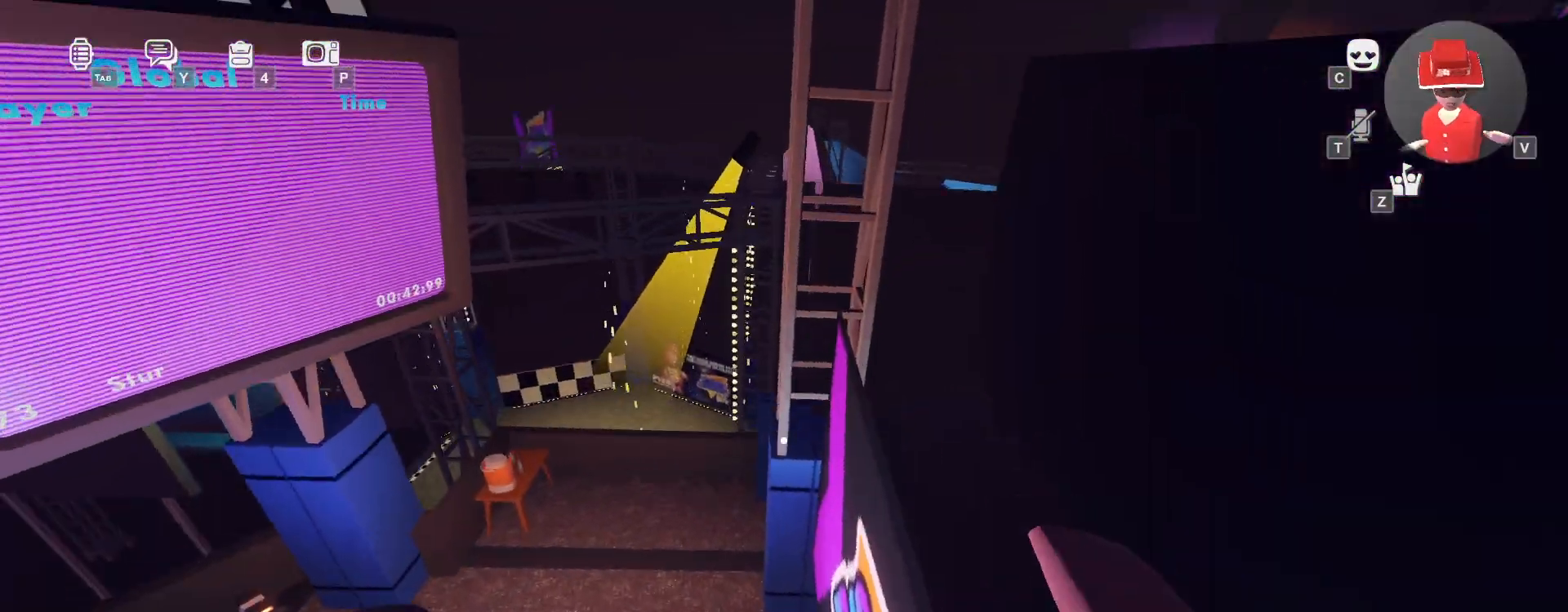
{"keys": ["d", "w"], "mouse": [], "events": [[133, "d", "down"], [200, "d", "up"], [333, "d", "down"]]}
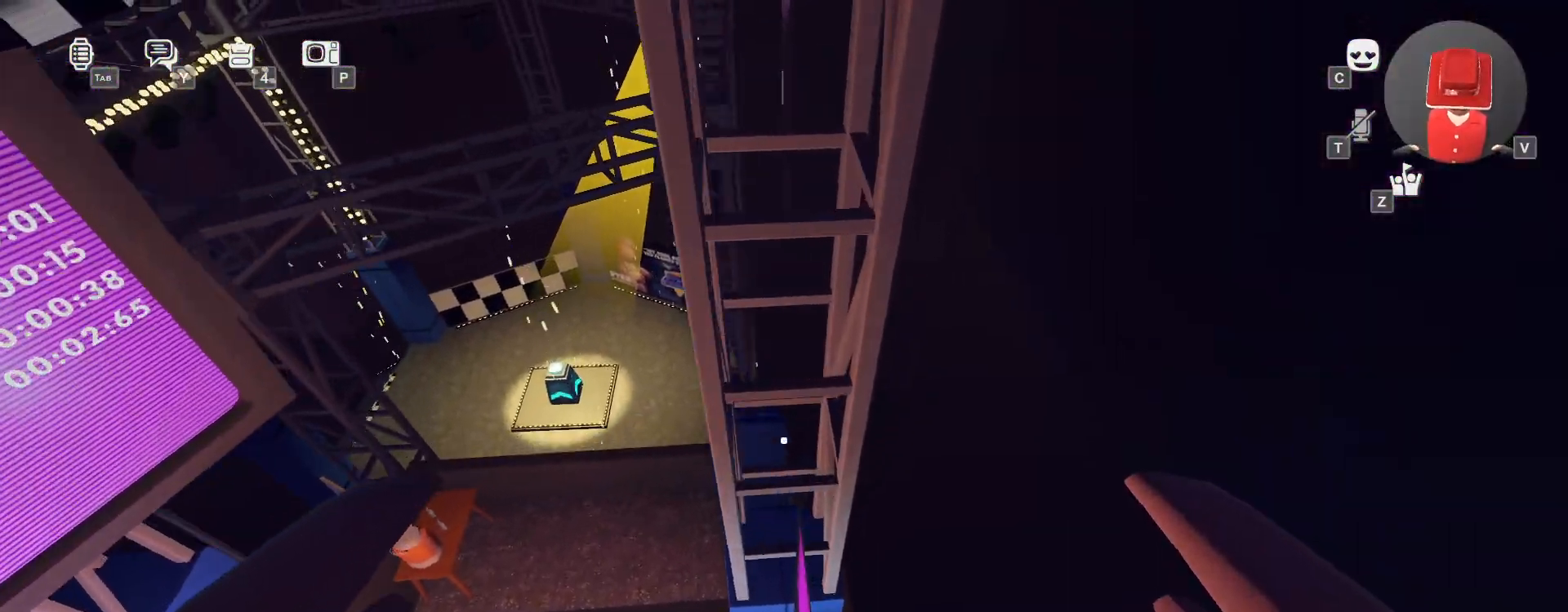
{"keys": [], "mouse": [], "events": [[67, "w", "up"], [267, "d", "up"]]}
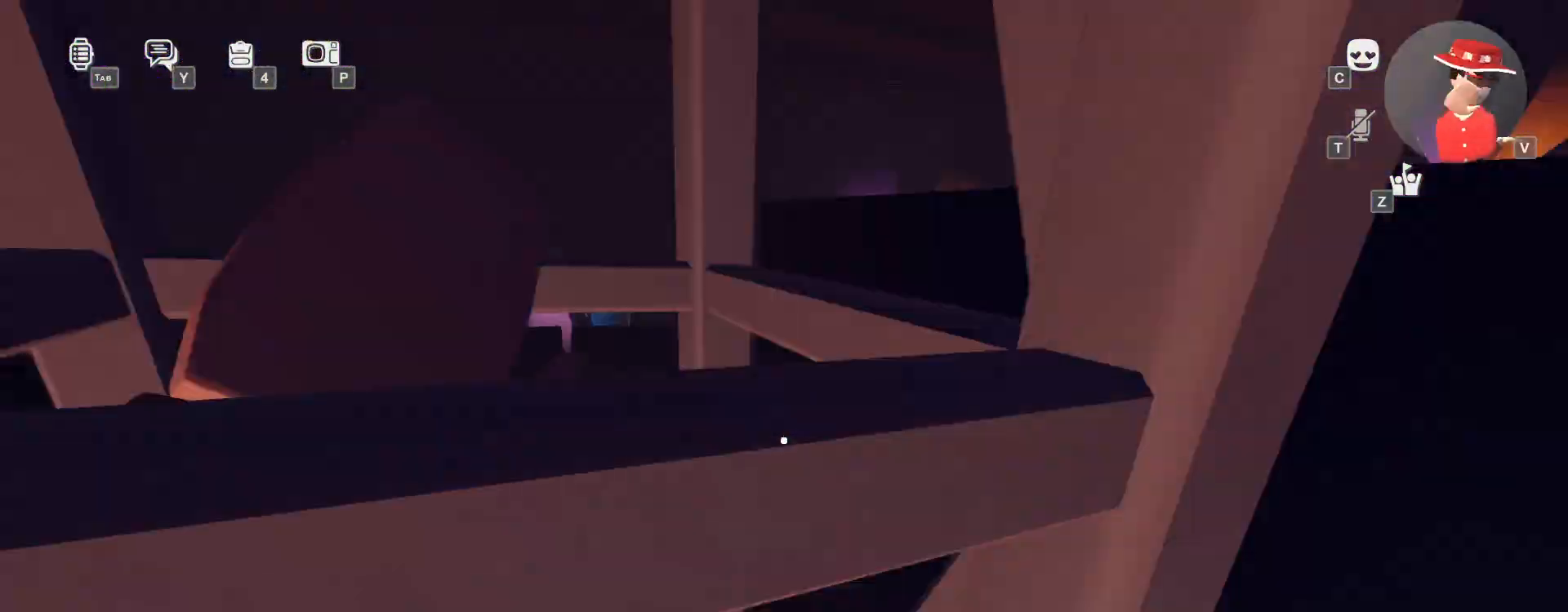
{"keys": [], "mouse": [], "events": []}
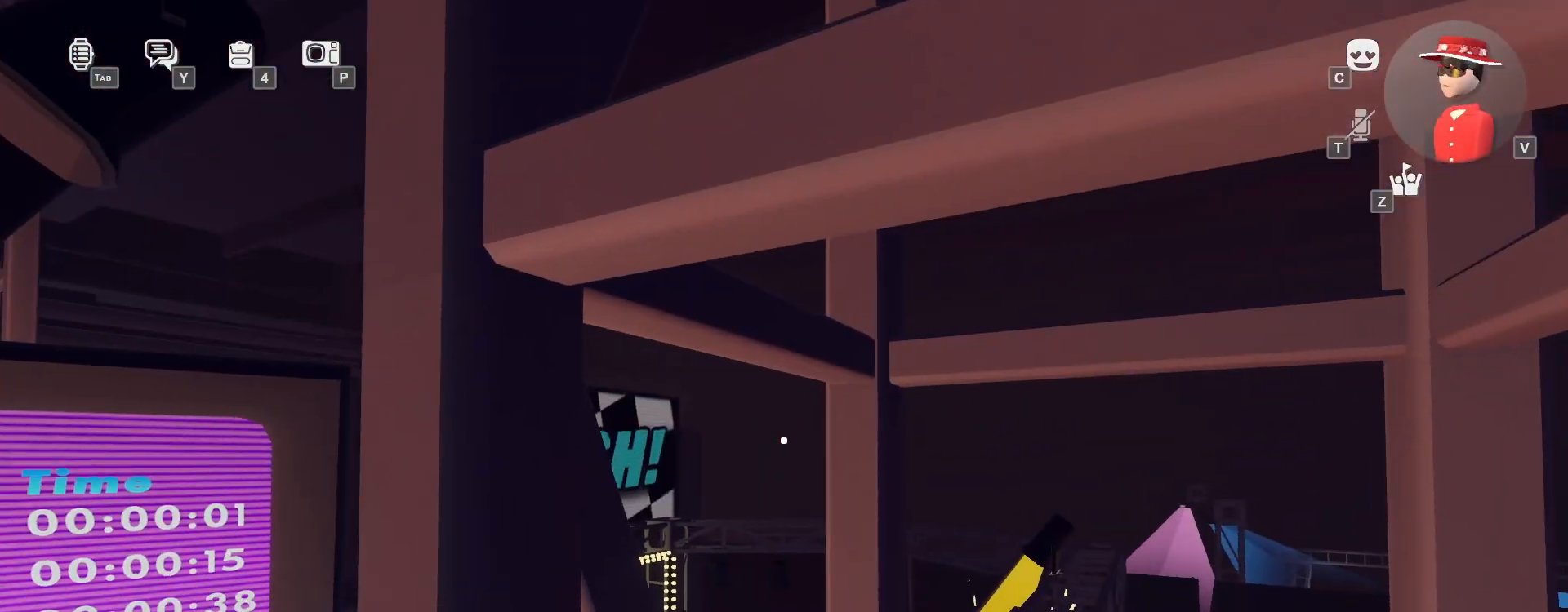
{"keys": [], "mouse": [], "events": []}
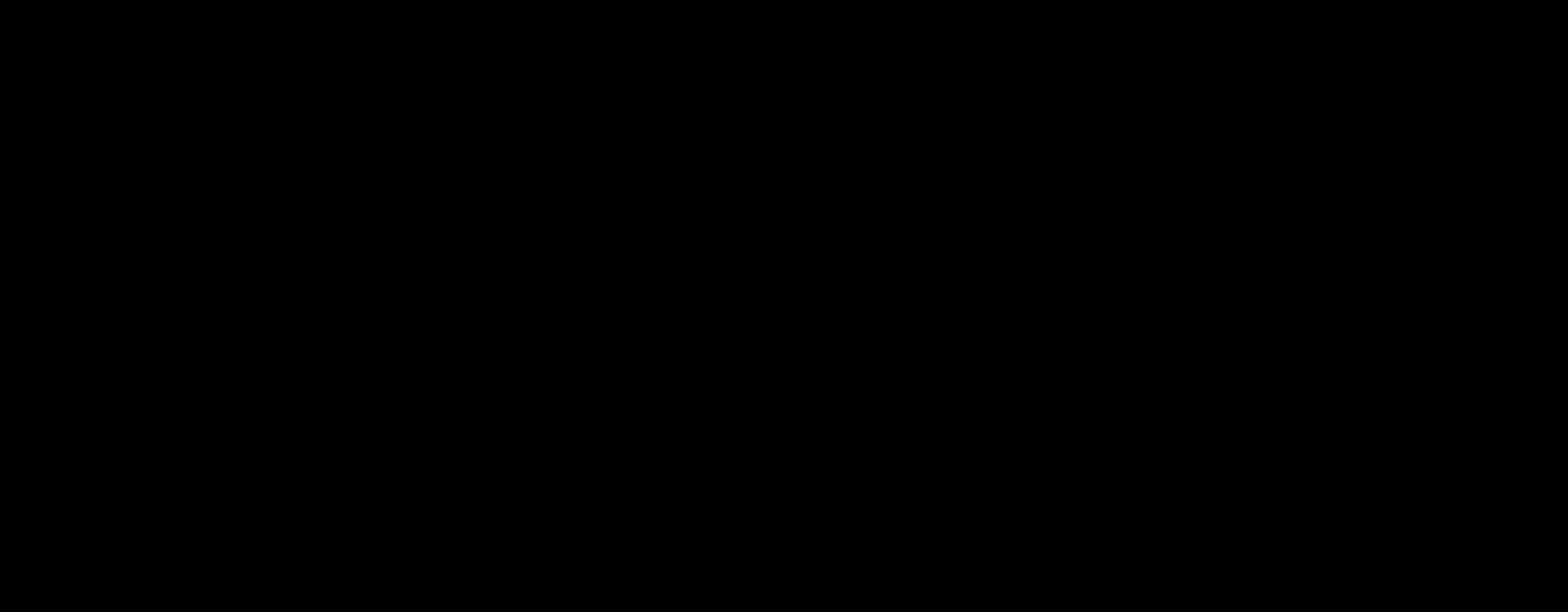
{"keys": [], "mouse": [], "events": []}
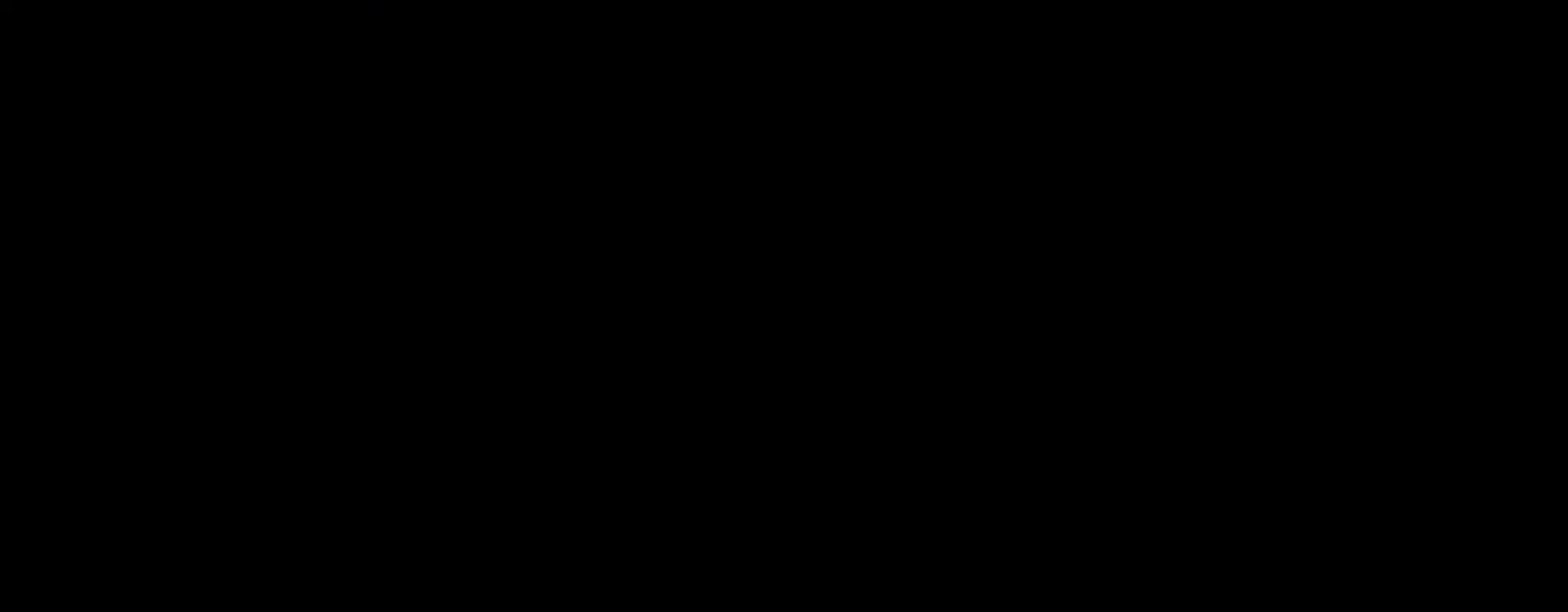
{"keys": [], "mouse": [], "events": []}
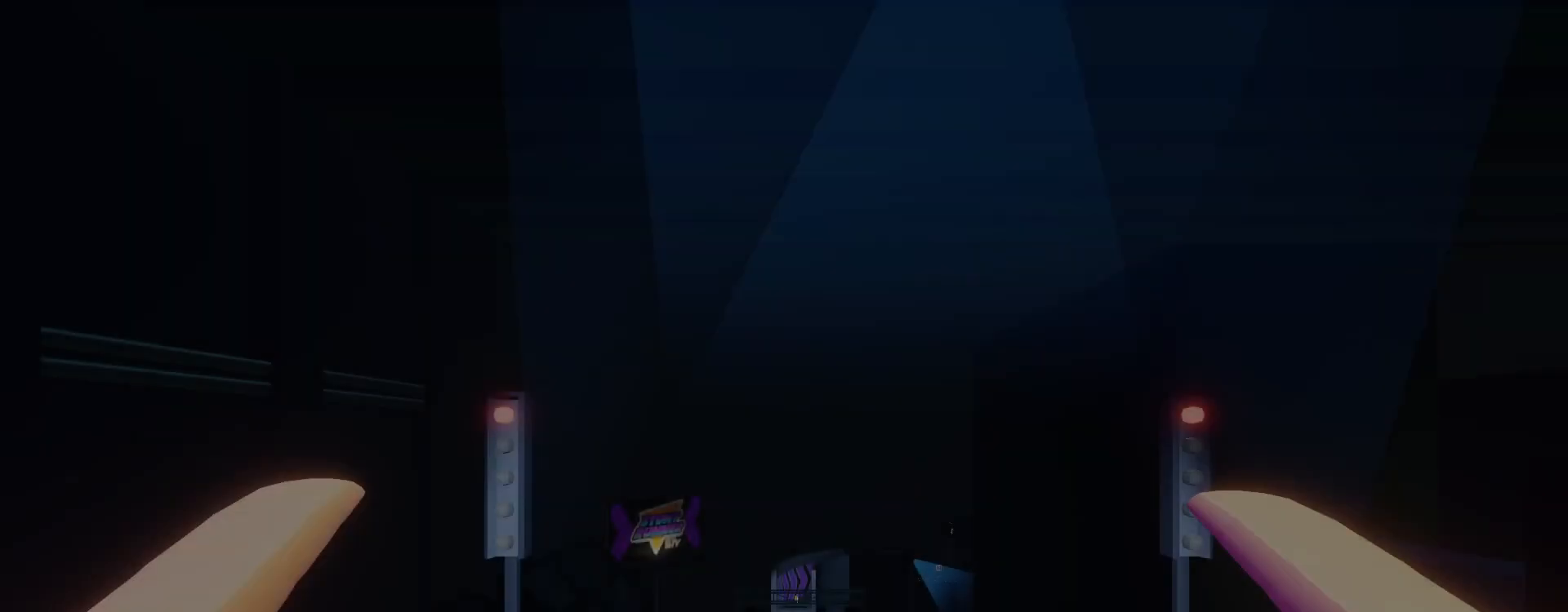
{"keys": [], "mouse": [], "events": [[67, "w", "down"], [267, "w", "up"]]}